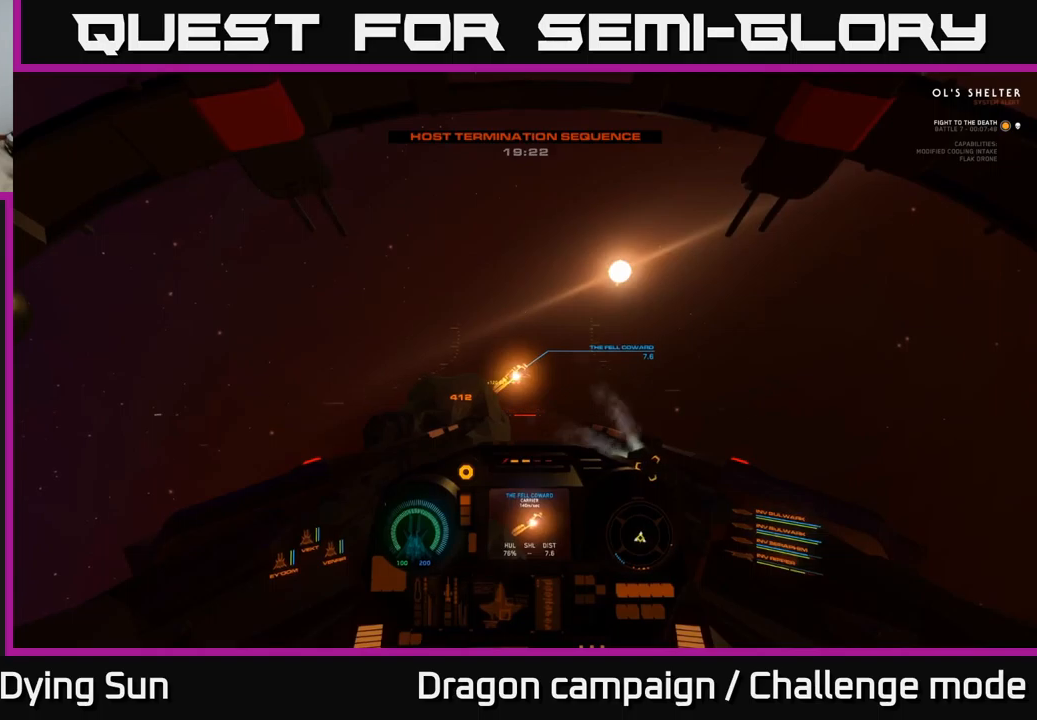
Gameplay with a controller (Xbox layout); each line is a JSON object with the inputs held at the frame after it. "events" lists button and stick changes between this image and that frame as [ms after this image, input, new state], when the widget could be followed in between.
{"buttons": ["L2"], "left_stick": "center", "right_stick": "center", "events": []}
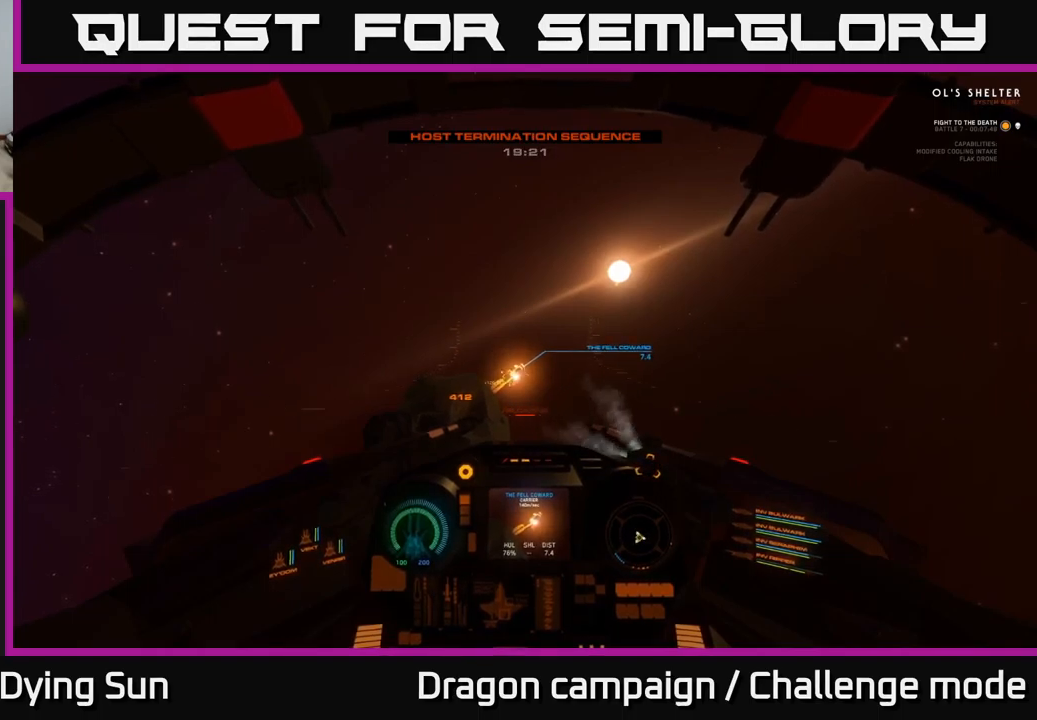
{"buttons": ["L2"], "left_stick": "center", "right_stick": "center", "events": []}
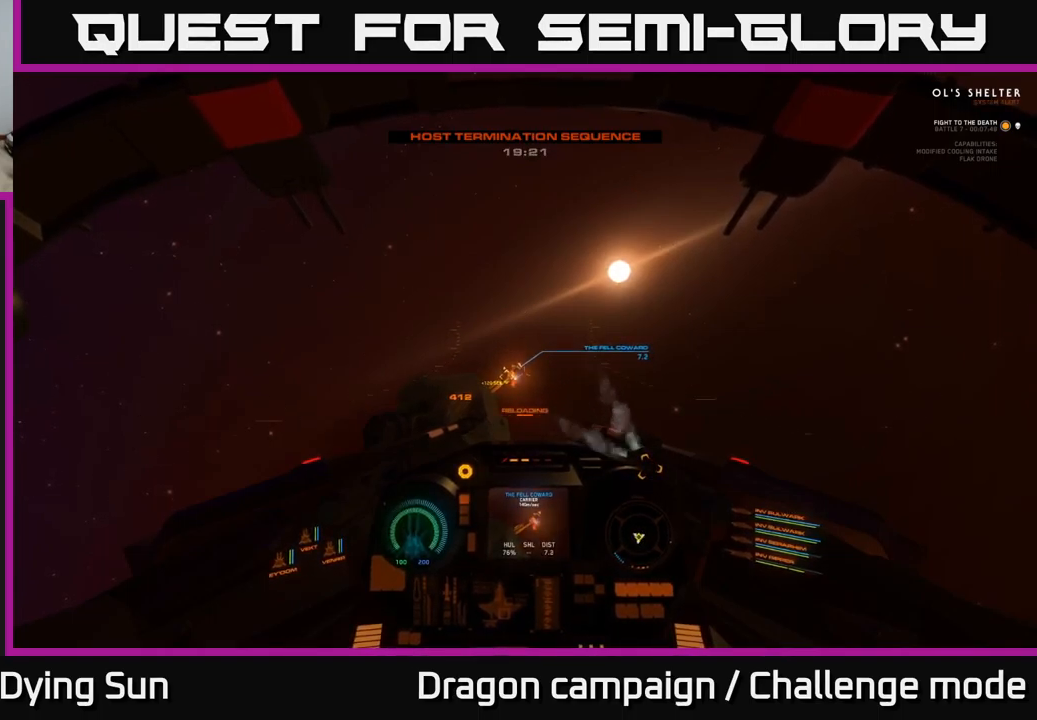
{"buttons": ["L2"], "left_stick": "center", "right_stick": "center", "events": [[300, "right_stick", "left"], [383, "right_stick", "down-left"], [483, "right_stick", "center"]]}
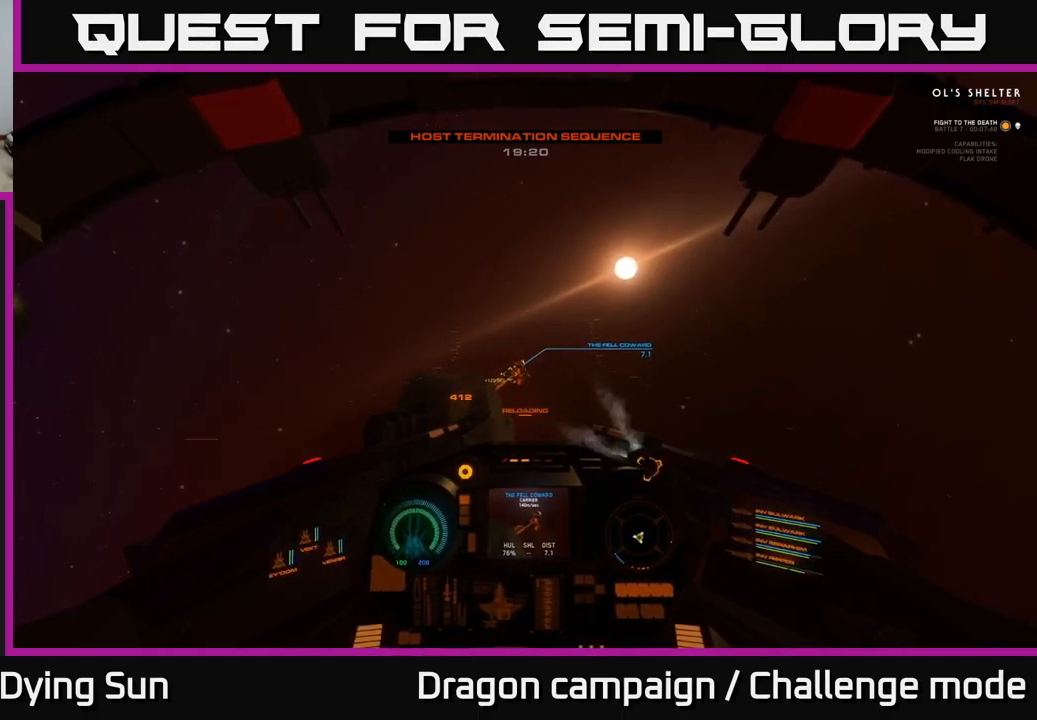
{"buttons": ["L2"], "left_stick": "center", "right_stick": "center", "events": [[250, "right_stick", "left"], [333, "right_stick", "center"]]}
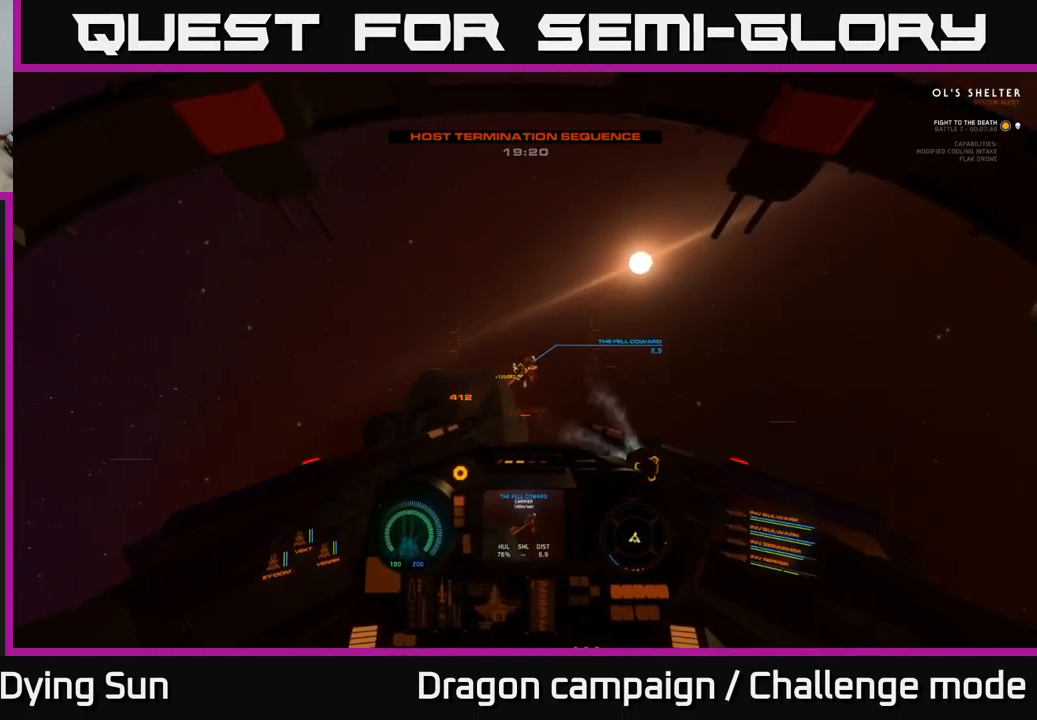
{"buttons": ["L2"], "left_stick": "center", "right_stick": "left", "events": [[483, "right_stick", "left"]]}
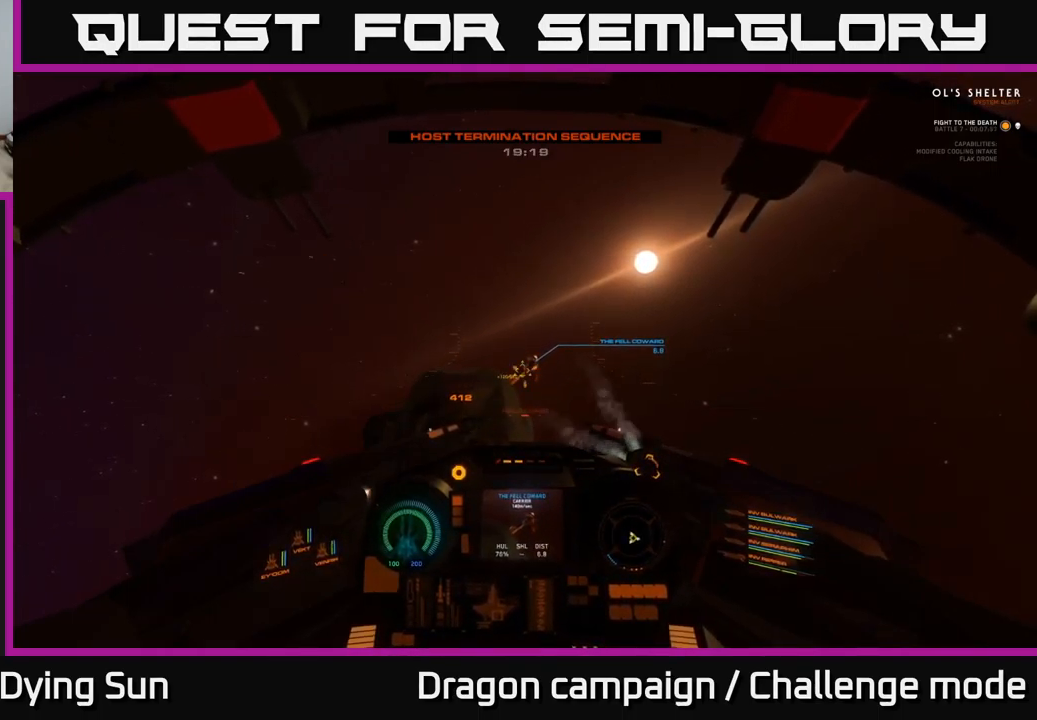
{"buttons": ["L2"], "left_stick": "center", "right_stick": "left", "events": [[50, "right_stick", "center"], [483, "right_stick", "left"]]}
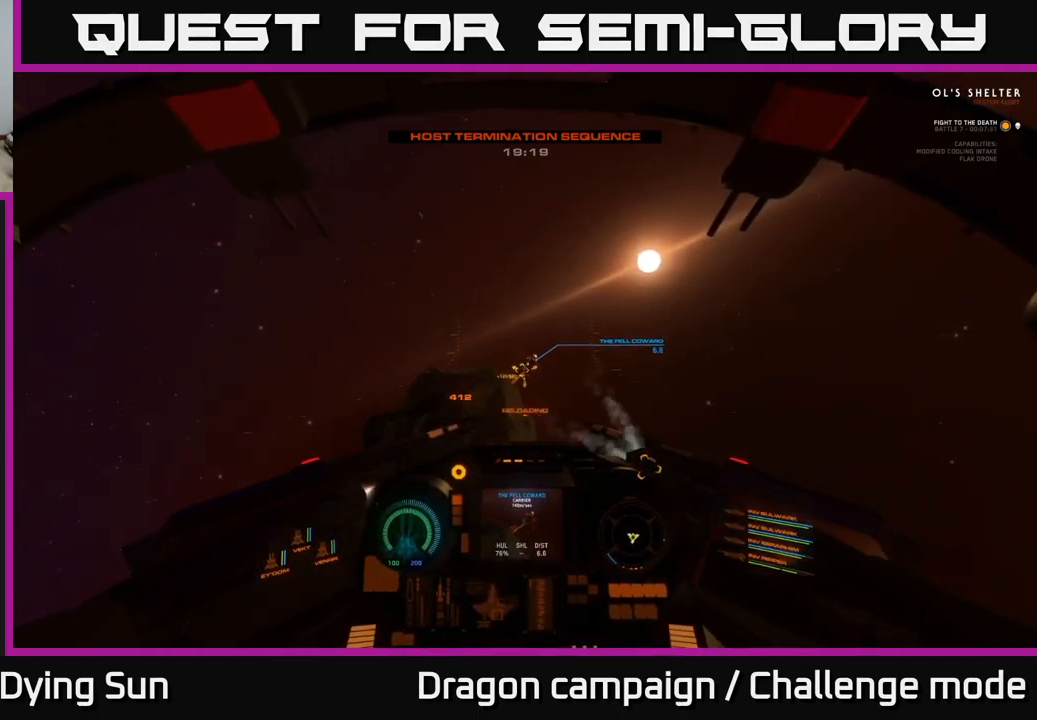
{"buttons": ["L2"], "left_stick": "center", "right_stick": "left", "events": [[67, "right_stick", "center"], [500, "right_stick", "left"]]}
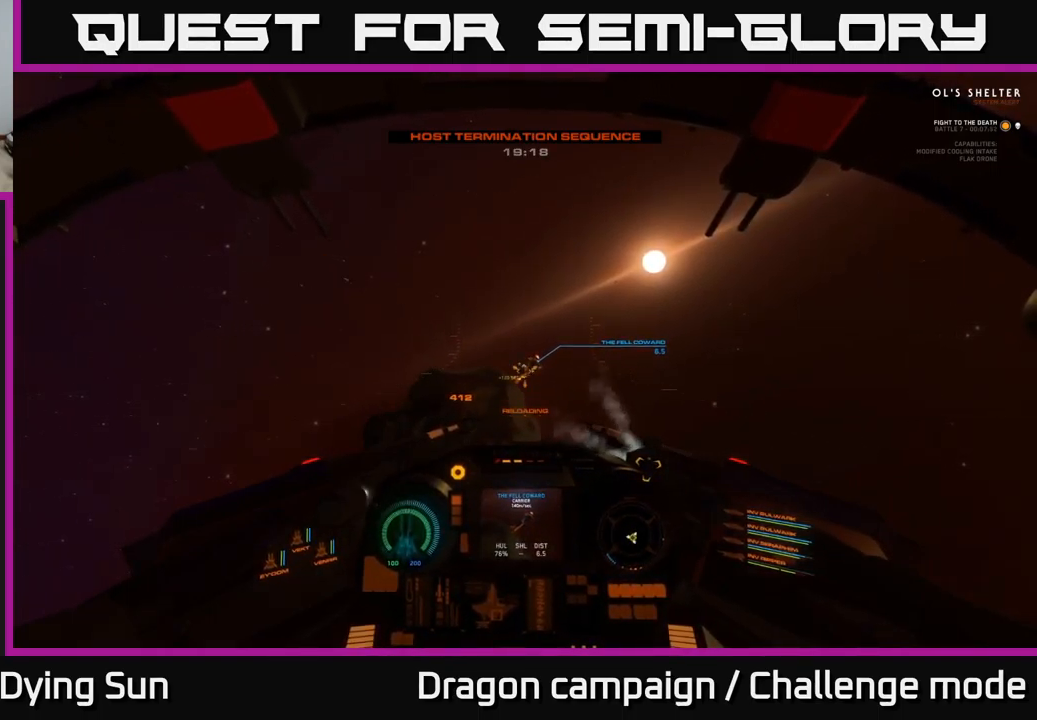
{"buttons": ["L2"], "left_stick": "center", "right_stick": "center", "events": [[117, "right_stick", "center"], [333, "R2", "down"], [450, "R2", "up"]]}
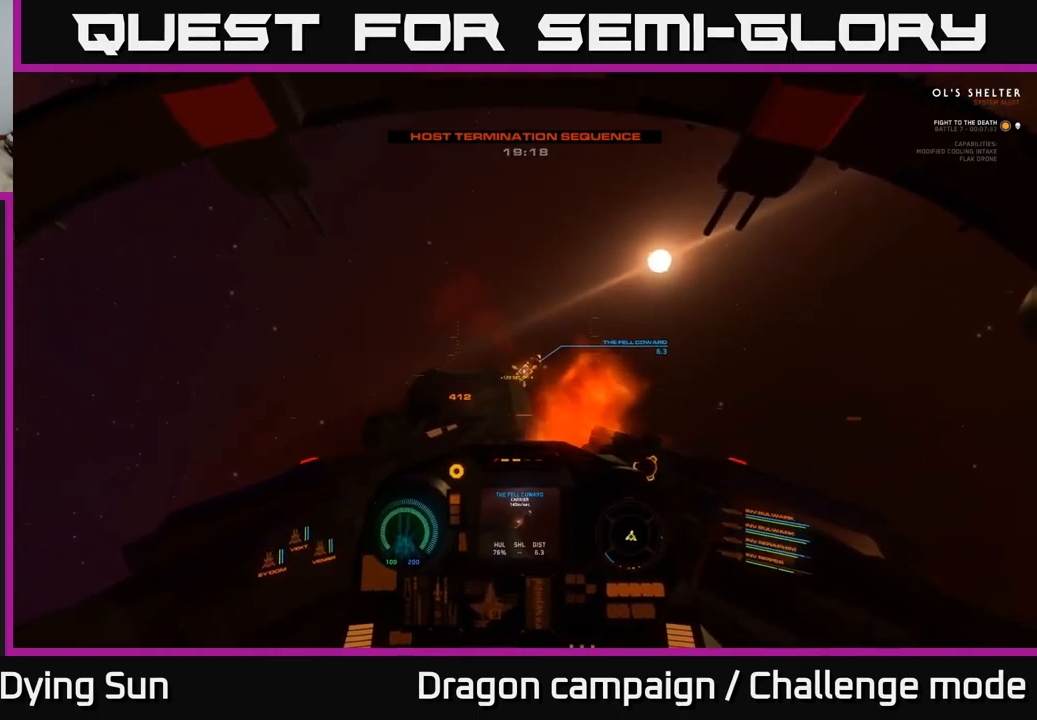
{"buttons": ["L2"], "left_stick": "center", "right_stick": "center", "events": [[100, "R2", "down"], [217, "R2", "up"]]}
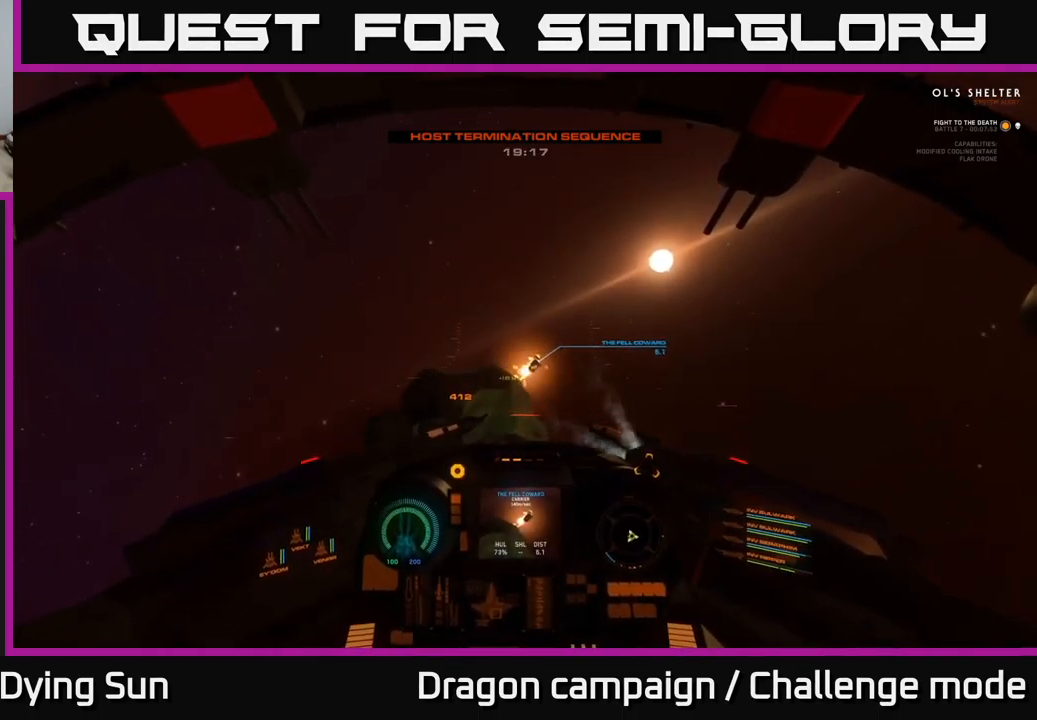
{"buttons": ["L2"], "left_stick": "center", "right_stick": "center", "events": []}
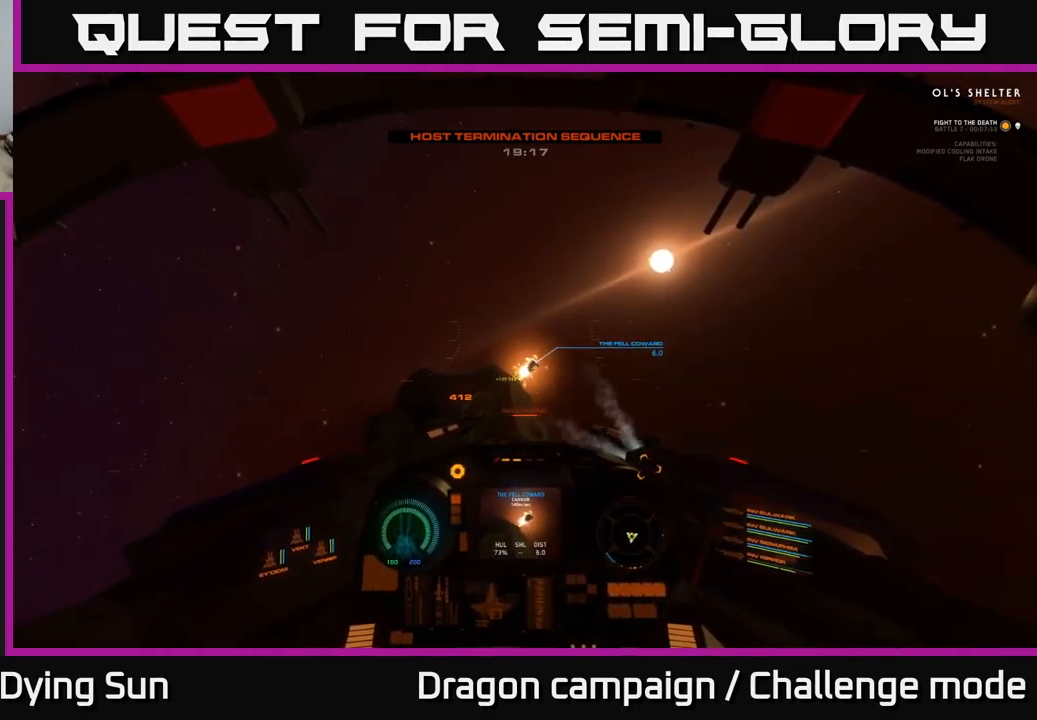
{"buttons": ["L2"], "left_stick": "center", "right_stick": "center", "events": [[250, "right_stick", "right"], [417, "right_stick", "center"]]}
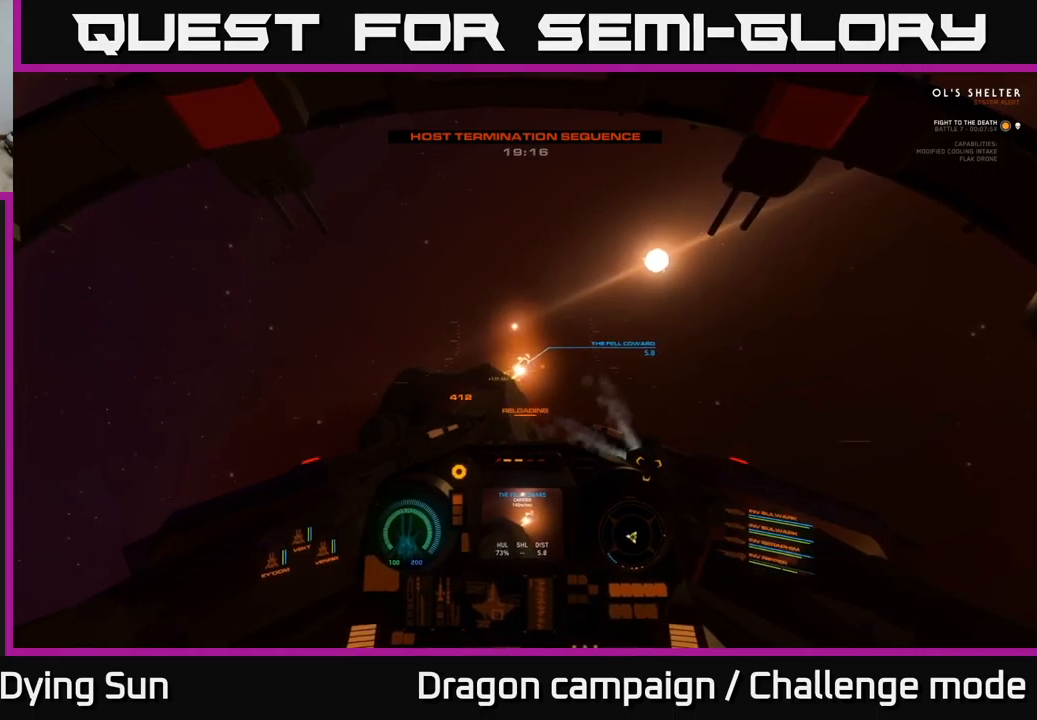
{"buttons": ["L2"], "left_stick": "center", "right_stick": "center", "events": []}
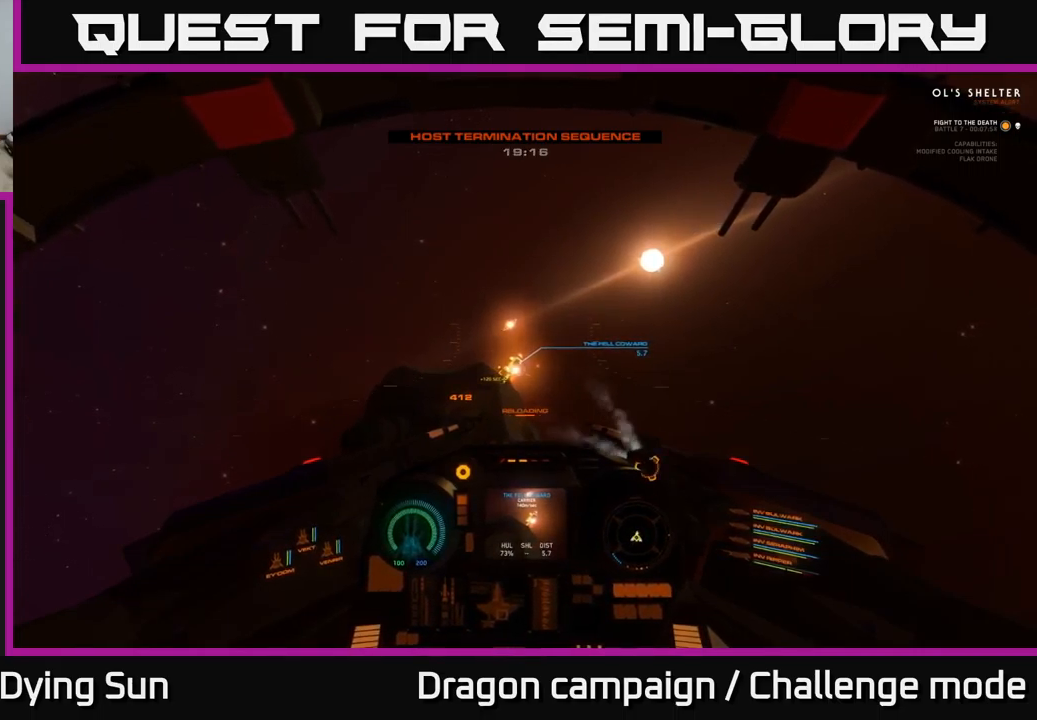
{"buttons": ["L2"], "left_stick": "center", "right_stick": "right", "events": [[450, "right_stick", "right"]]}
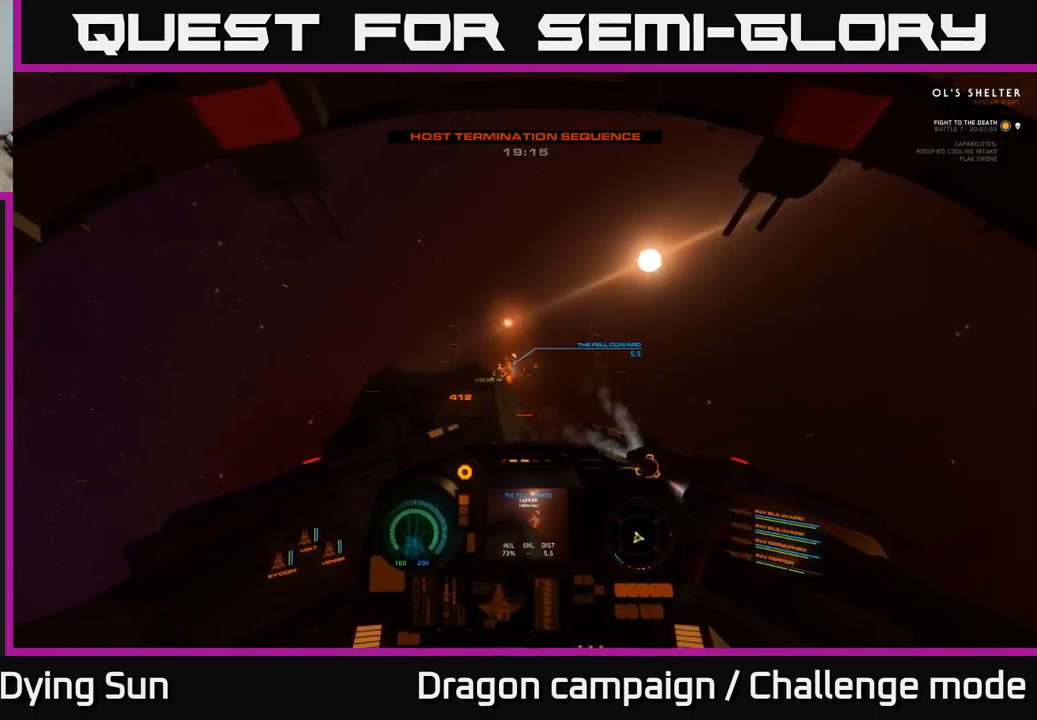
{"buttons": ["L2"], "left_stick": "center", "right_stick": "center", "events": [[184, "right_stick", "center"]]}
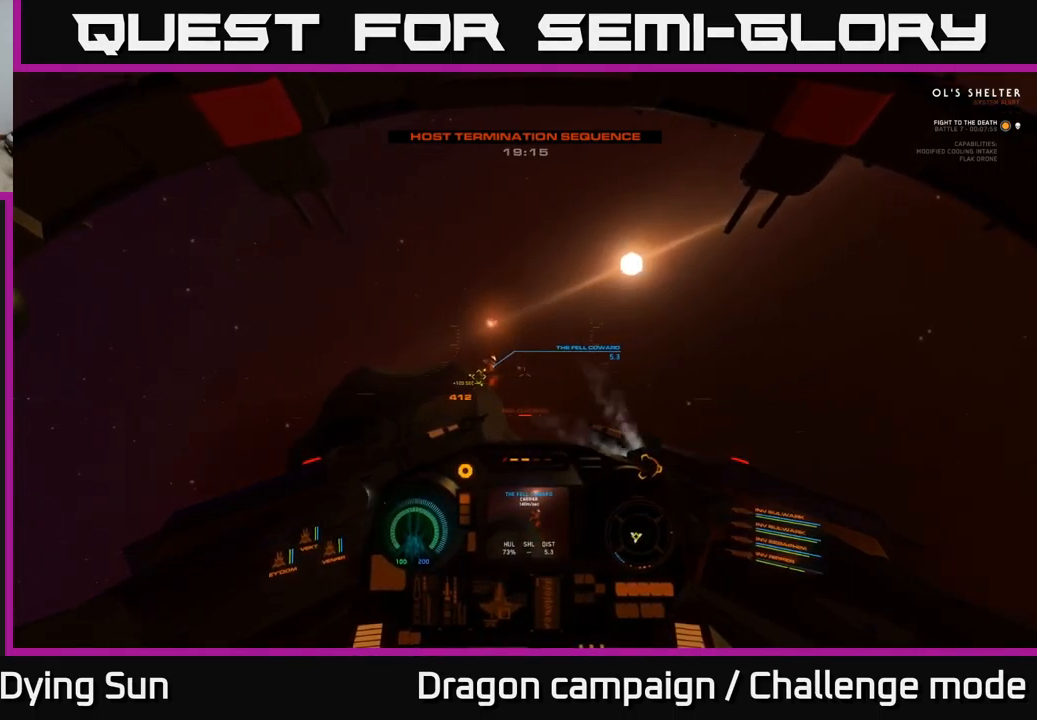
{"buttons": ["L2"], "left_stick": "center", "right_stick": "left", "events": [[34, "right_stick", "up-left"], [134, "L3", "down"], [150, "right_stick", "center"], [384, "L3", "up"], [400, "right_stick", "left"]]}
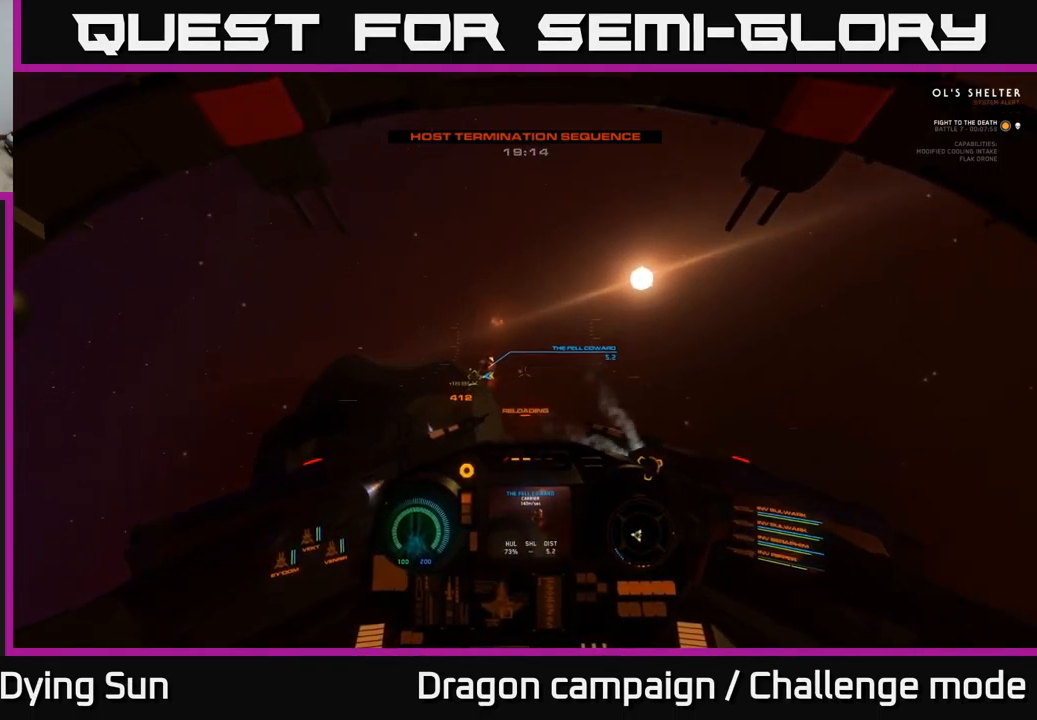
{"buttons": ["L2"], "left_stick": "center", "right_stick": "left", "events": [[200, "right_stick", "center"], [434, "right_stick", "left"]]}
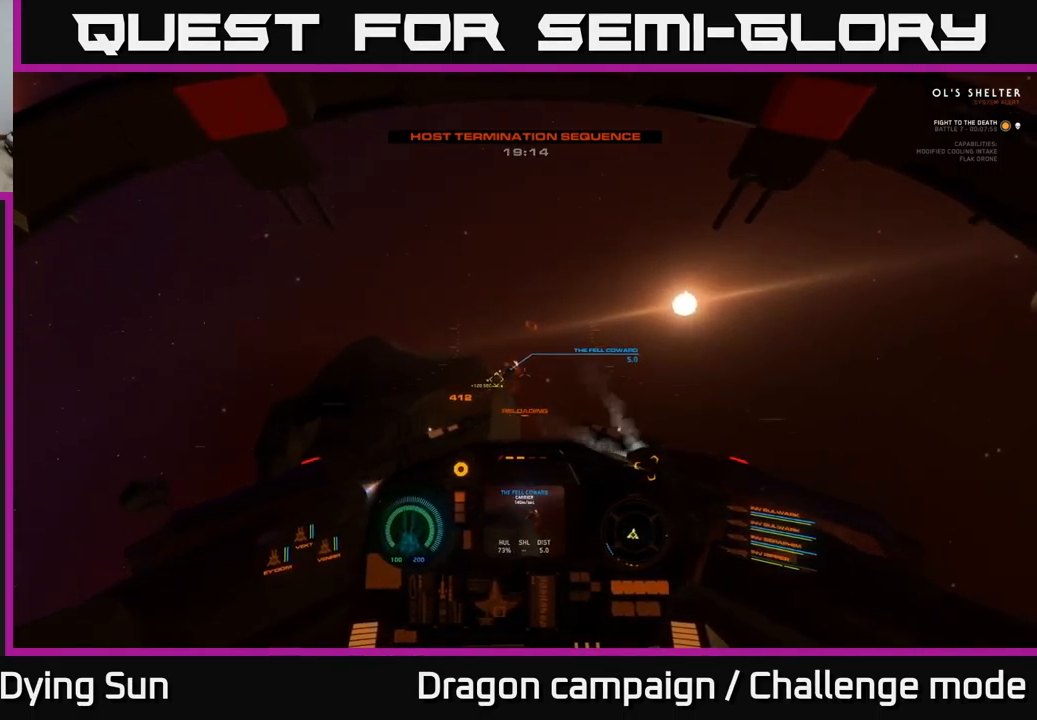
{"buttons": ["L2"], "left_stick": "center", "right_stick": "center", "events": [[84, "right_stick", "center"], [434, "right_stick", "up-left"], [484, "right_stick", "center"]]}
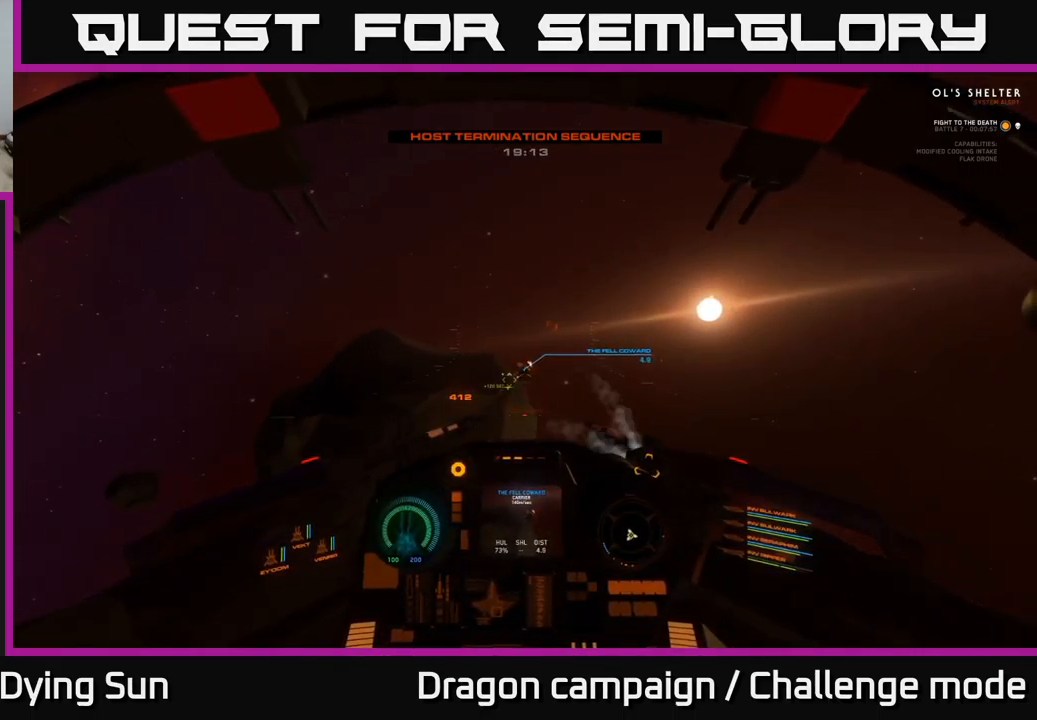
{"buttons": ["L2"], "left_stick": "center", "right_stick": "up-left", "events": [[417, "right_stick", "up-left"]]}
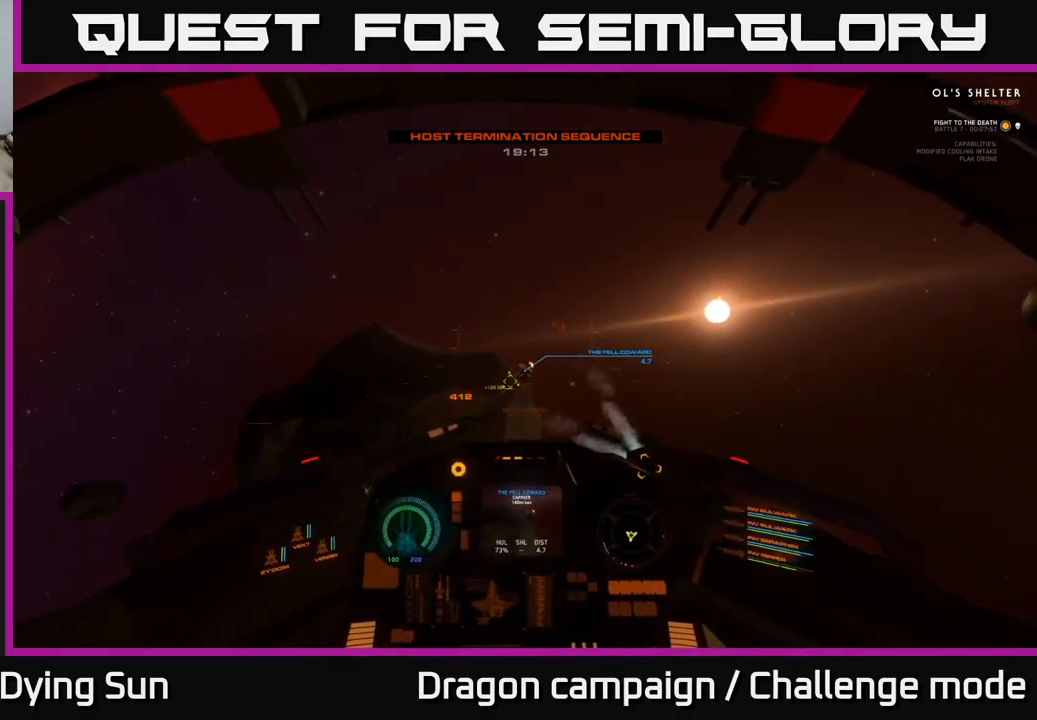
{"buttons": ["L2"], "left_stick": "center", "right_stick": "center", "events": [[17, "right_stick", "center"], [367, "R1", "down"], [450, "R1", "up"]]}
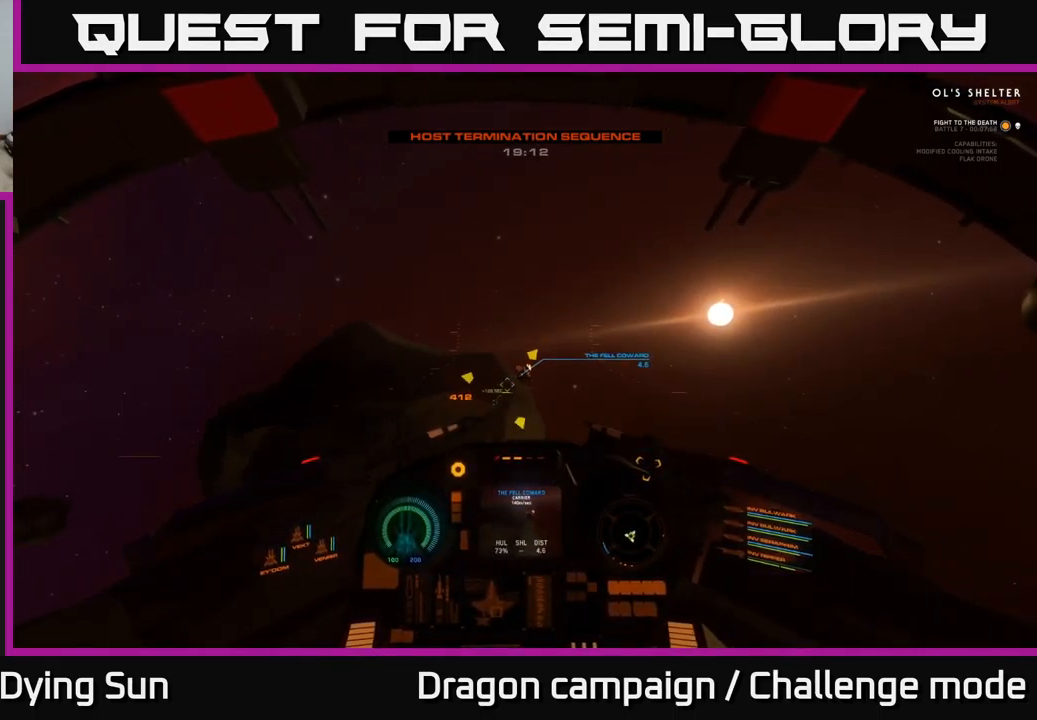
{"buttons": ["L2"], "left_stick": "center", "right_stick": "left", "events": [[134, "right_stick", "up"], [200, "right_stick", "center"], [350, "right_stick", "left"]]}
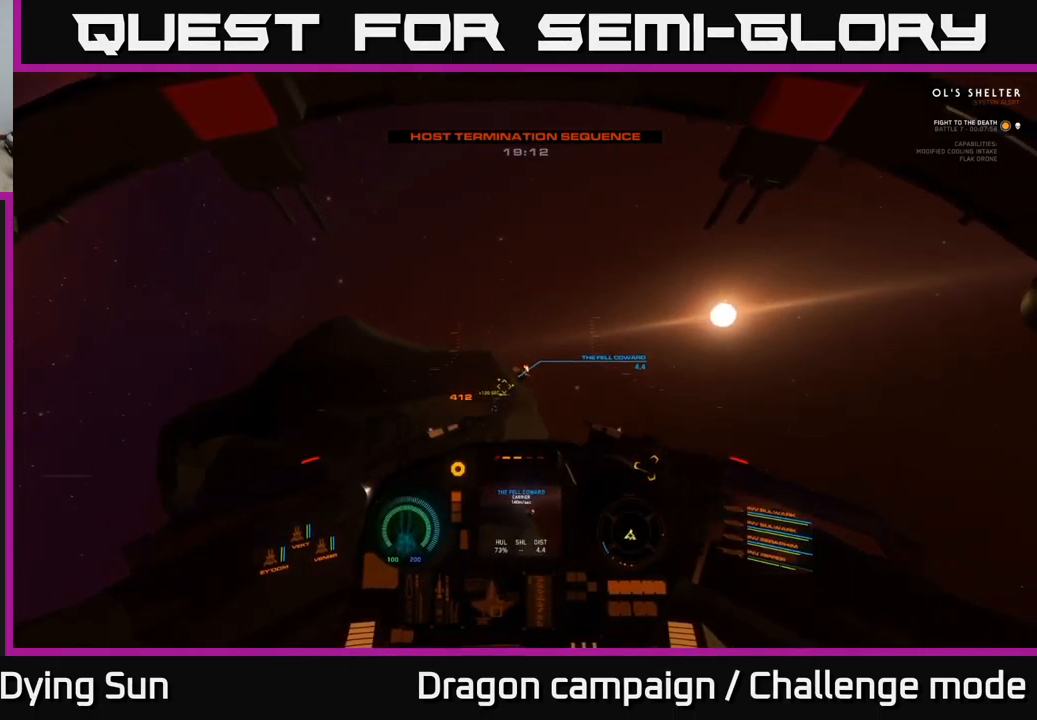
{"buttons": ["L2"], "left_stick": "center", "right_stick": "center", "events": [[133, "right_stick", "center"], [350, "R2", "down"], [433, "R2", "up"]]}
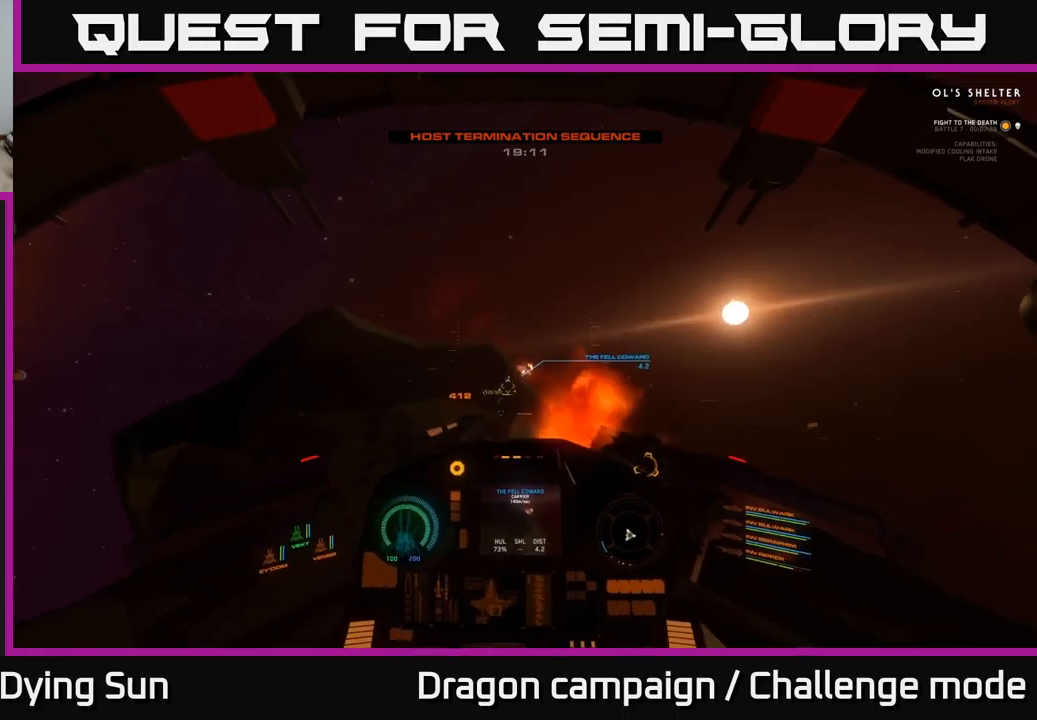
{"buttons": ["L2"], "left_stick": "center", "right_stick": "right", "events": [[50, "right_stick", "right"], [200, "R2", "down"], [200, "right_stick", "center"], [300, "R2", "up"], [350, "right_stick", "right"]]}
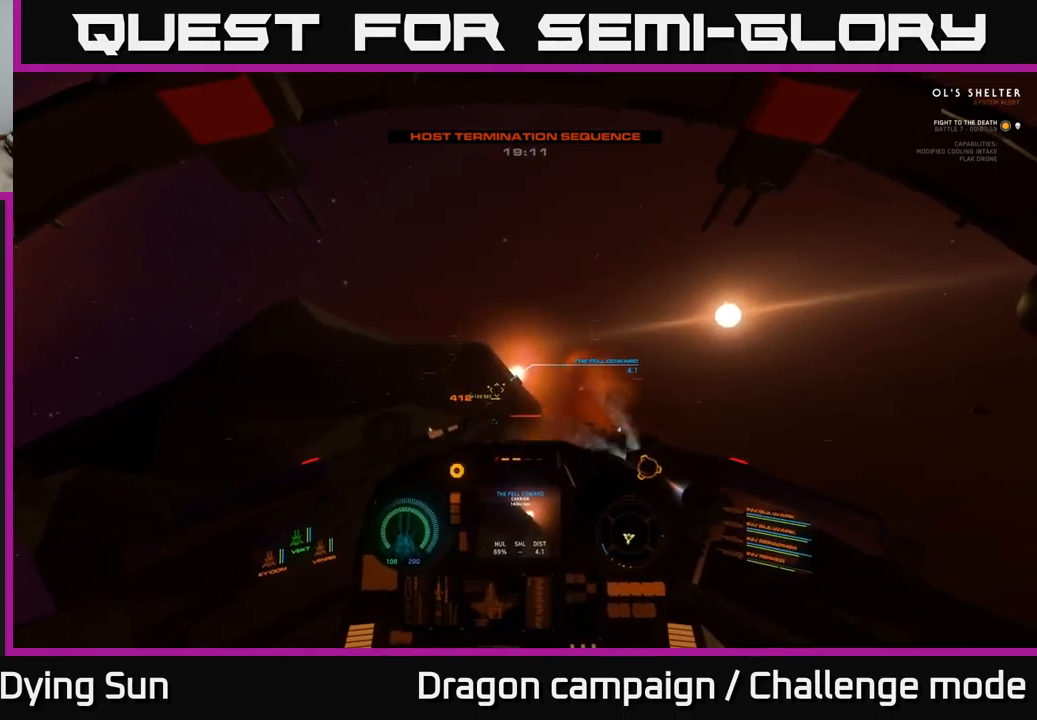
{"buttons": ["L2"], "left_stick": "center", "right_stick": "right", "events": []}
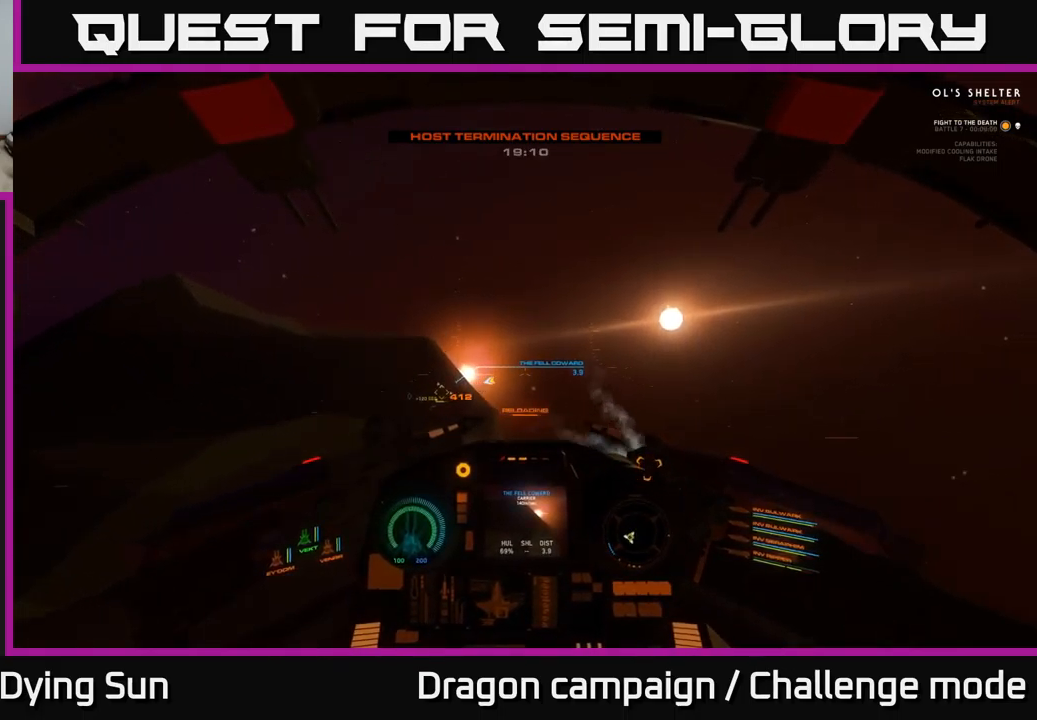
{"buttons": ["L2"], "left_stick": "center", "right_stick": "center", "events": [[16, "right_stick", "center"]]}
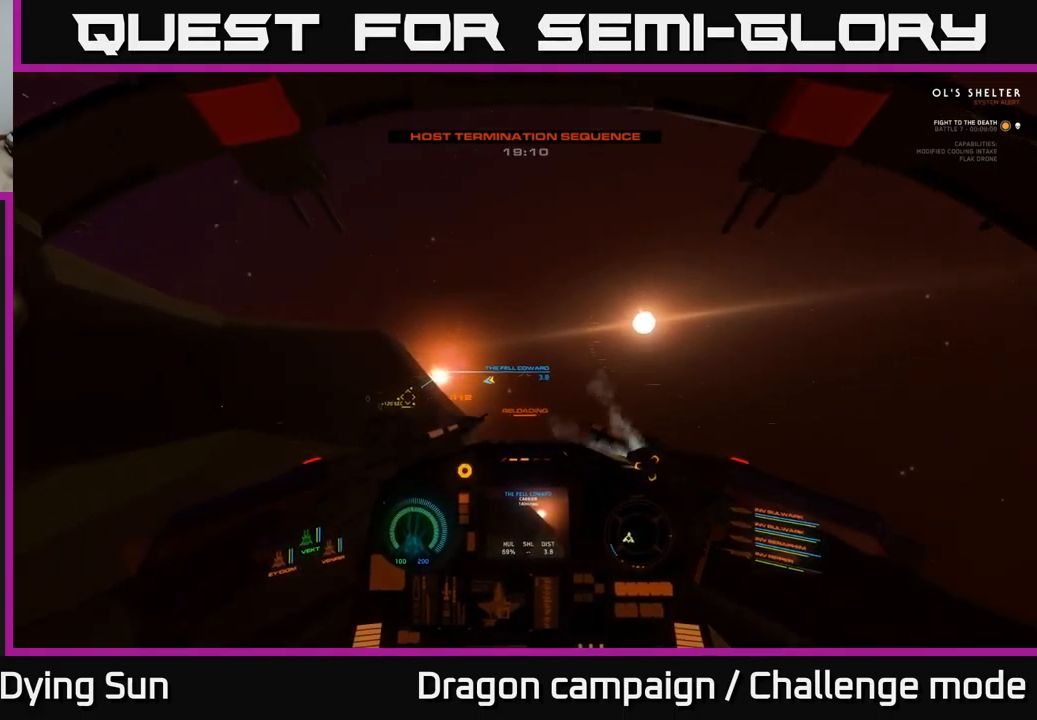
{"buttons": ["L2"], "left_stick": "center", "right_stick": "center", "events": []}
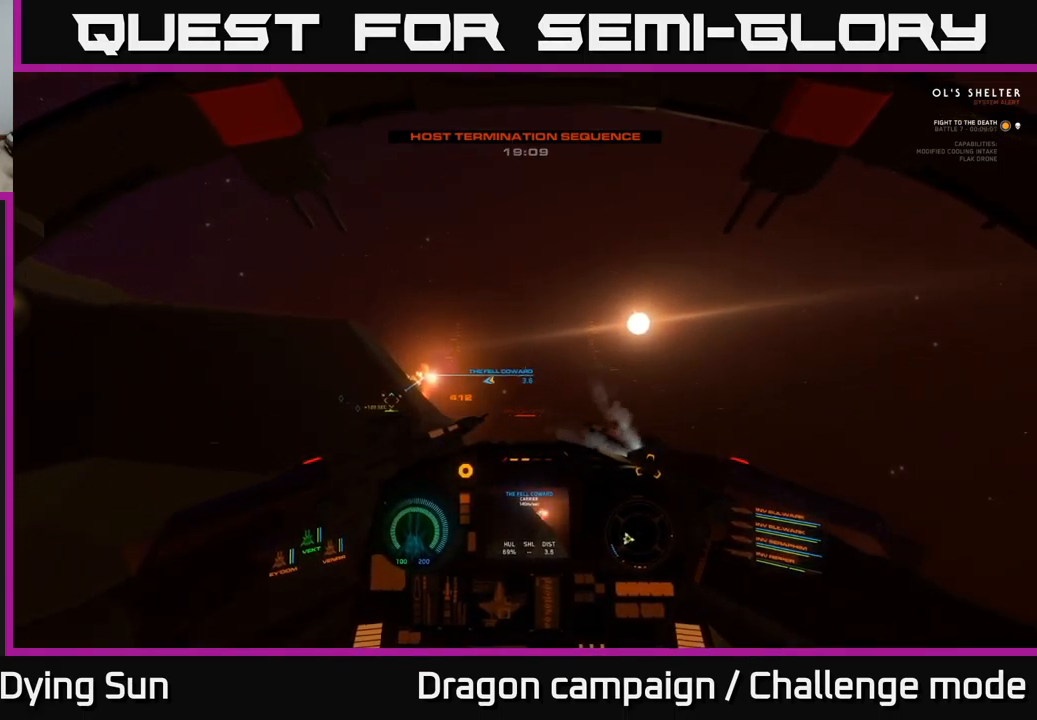
{"buttons": ["L2"], "left_stick": "center", "right_stick": "left", "events": [[183, "right_stick", "left"]]}
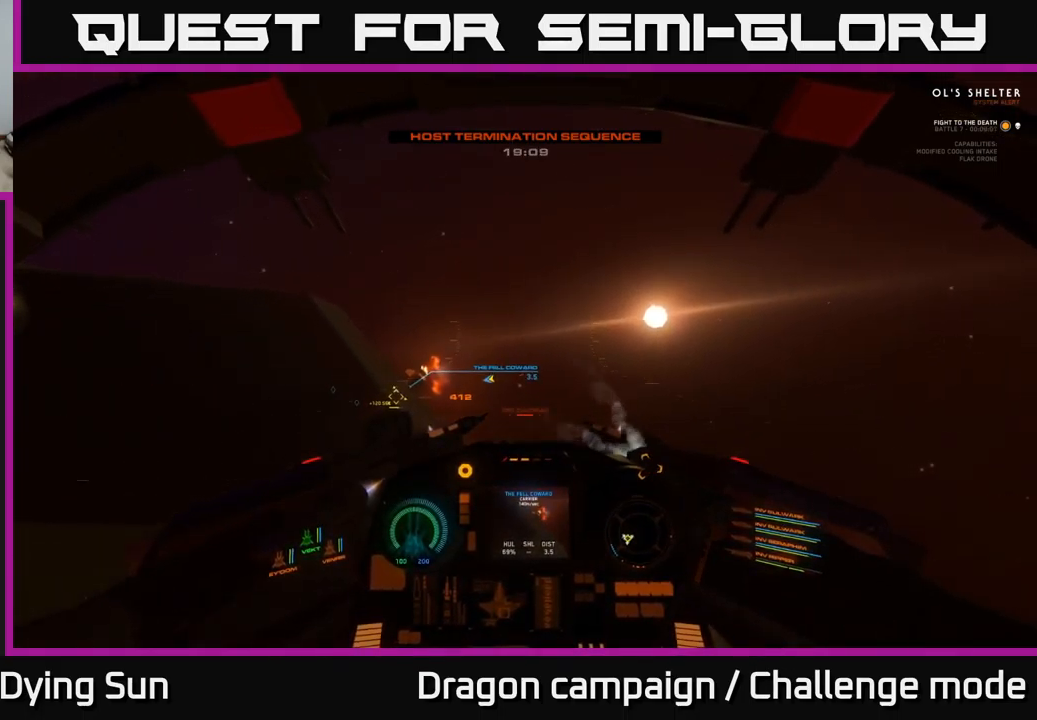
{"buttons": [], "left_stick": "center", "right_stick": "left", "events": [[200, "right_stick", "center"], [300, "right_stick", "left"], [500, "L2", "up"]]}
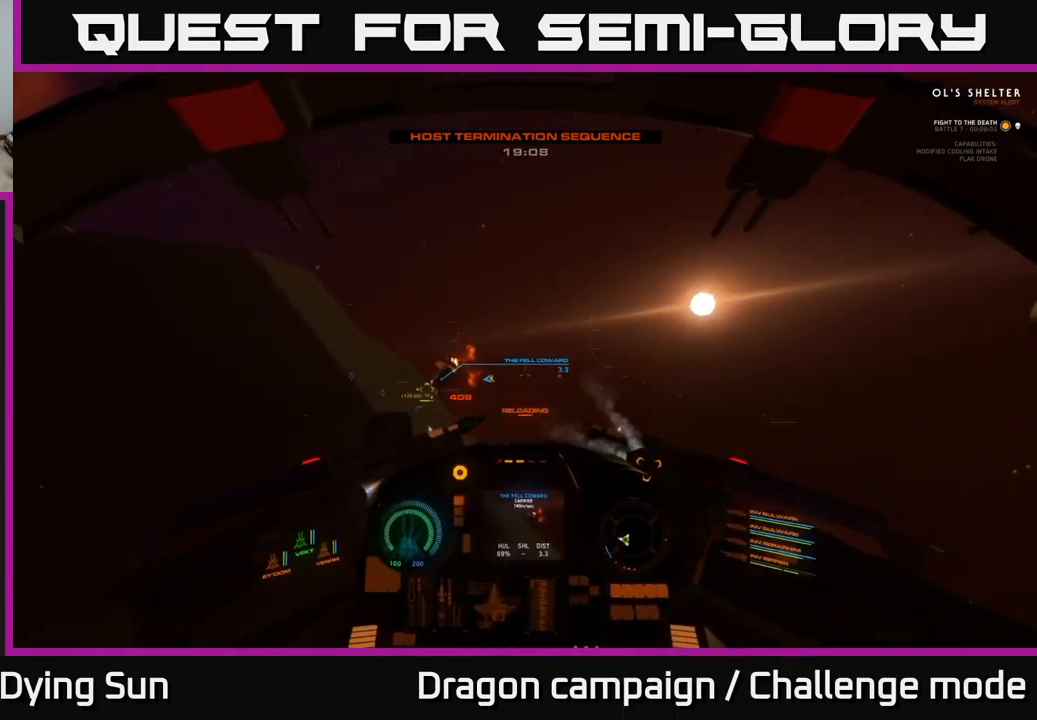
{"buttons": ["L1"], "left_stick": "center", "right_stick": "center", "events": [[33, "L1", "down"], [366, "right_stick", "center"]]}
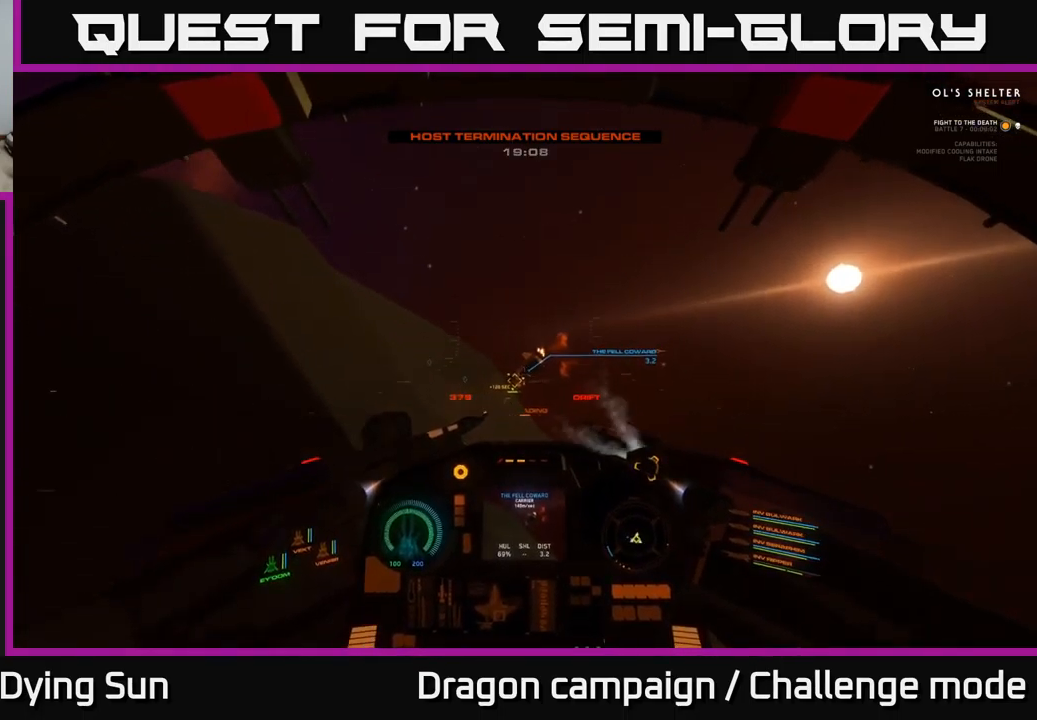
{"buttons": ["L1"], "left_stick": "center", "right_stick": "left", "events": [[333, "right_stick", "left"]]}